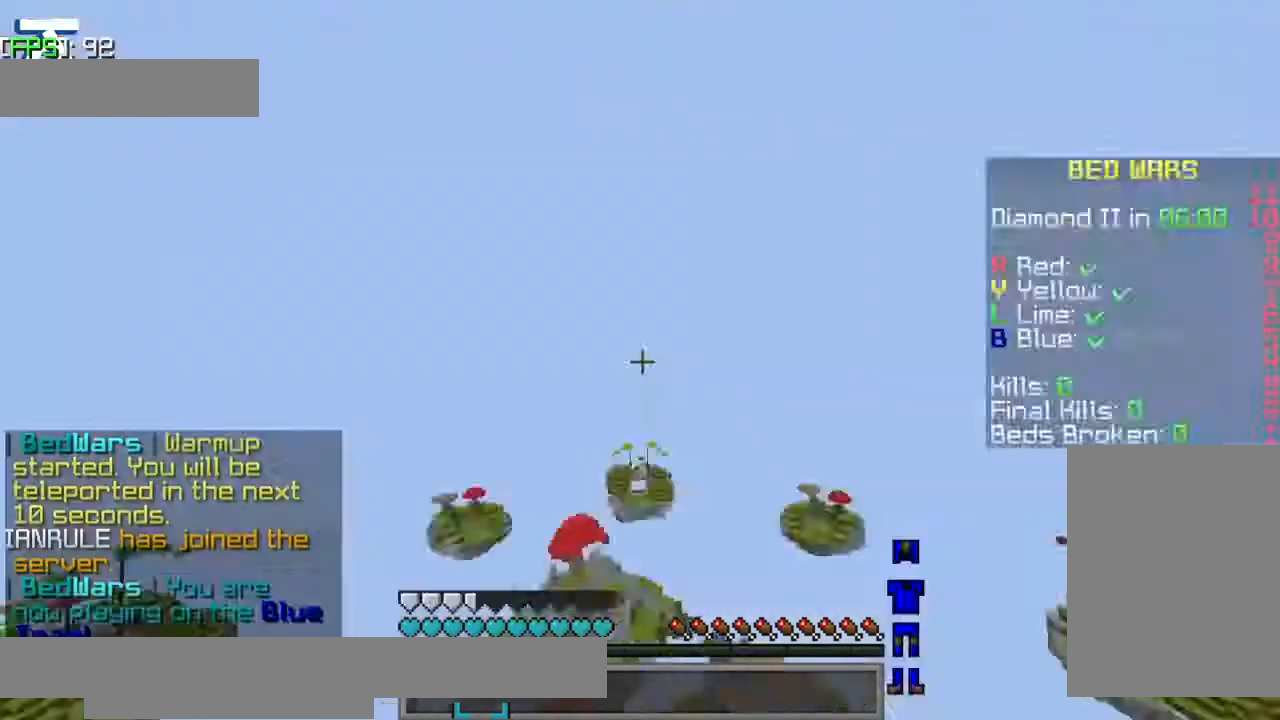
Gameplay with keyboard; each line is a JSON object with the keys held at the frame after it. "events" lists presses ("down") and releases ("up") of "a", "d", "jump", "s" and "w" between this image and that frame as [ms after this image, input, new state], when the widget could be followed in between. No other keys are recorded. Mouse input is not recorded. Key names are as the overlay labels them; some are game actions (e.g. jump) rather than physical keys.
{"keys": ["s"], "events": [[484, "s", "down"]]}
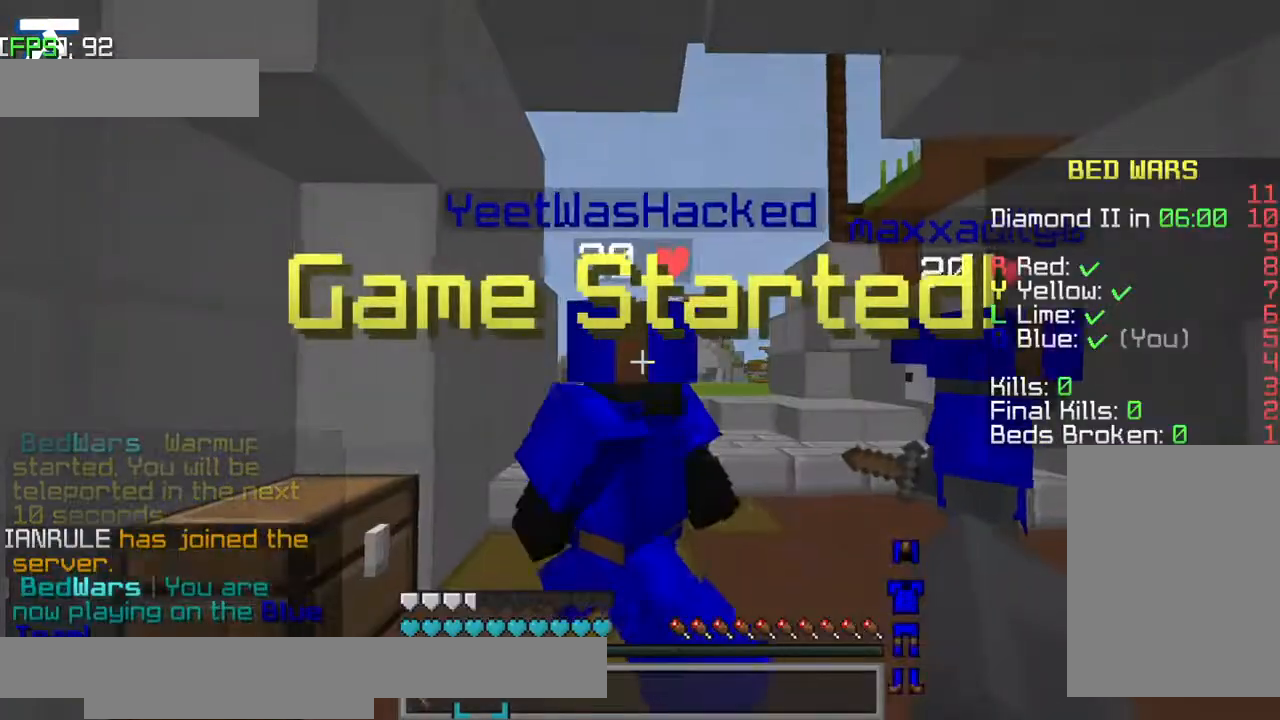
{"keys": ["s"], "events": []}
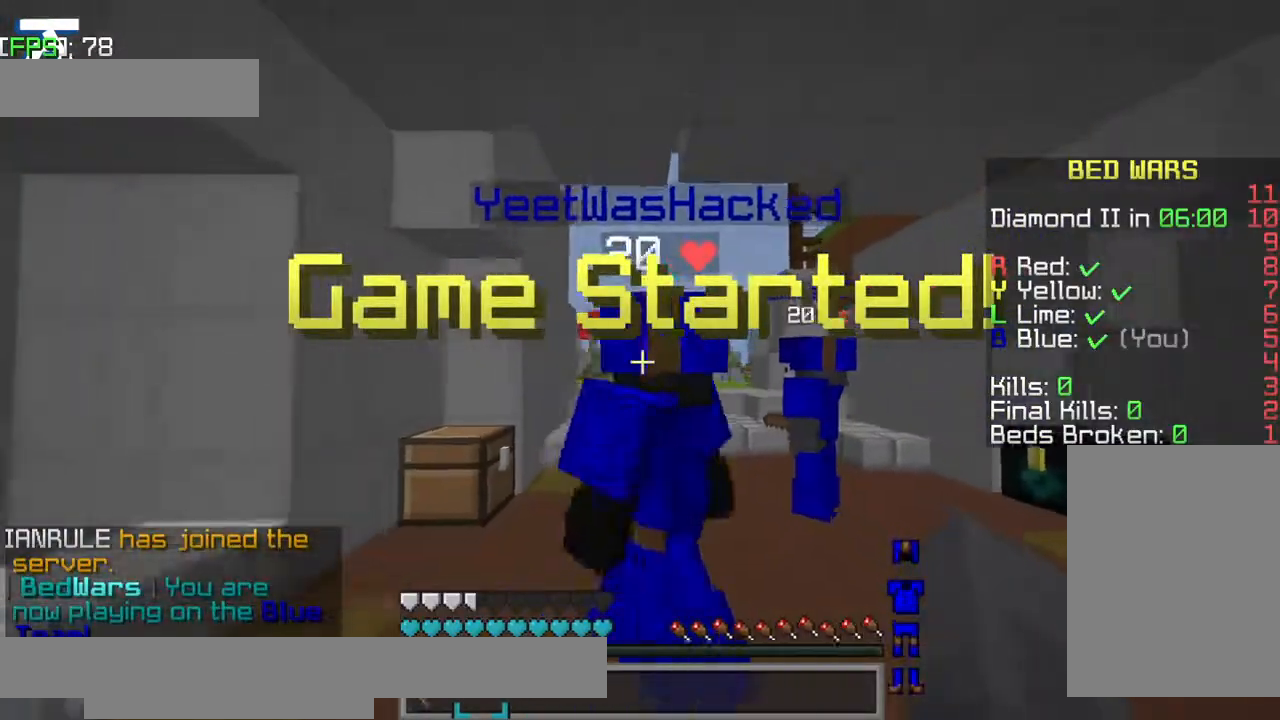
{"keys": ["s"], "events": []}
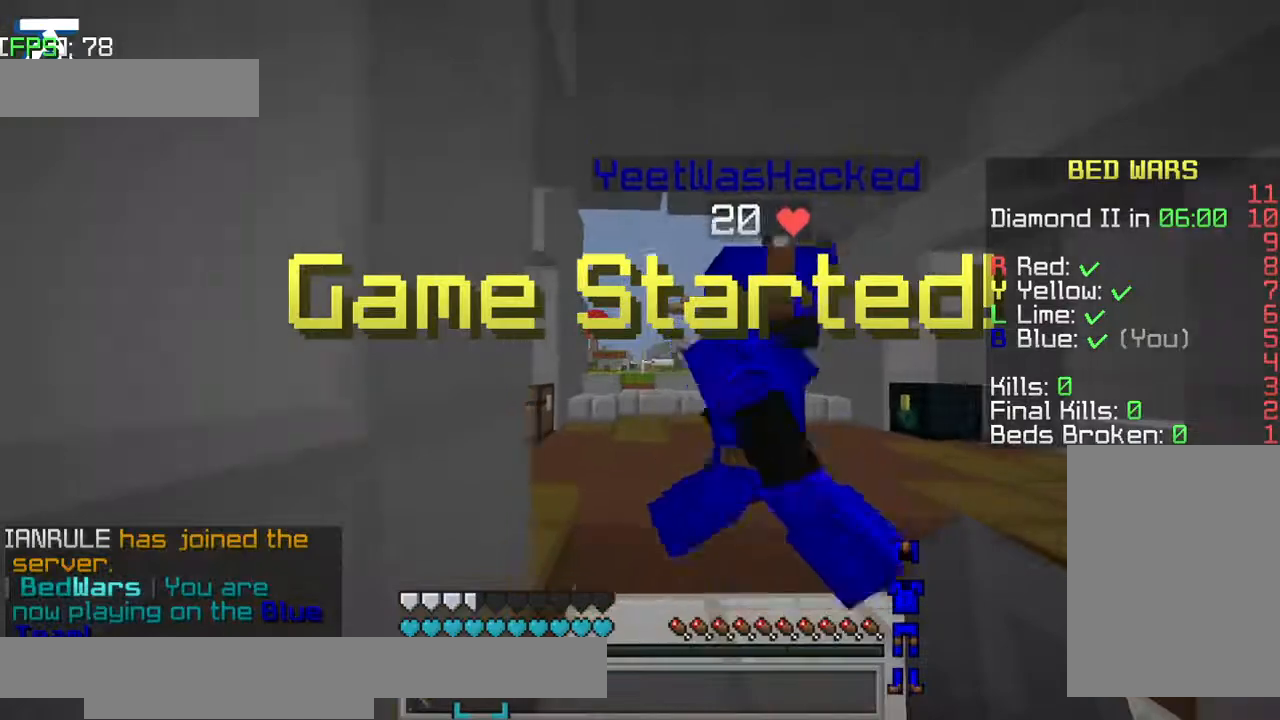
{"keys": [], "events": [[134, "s", "up"]]}
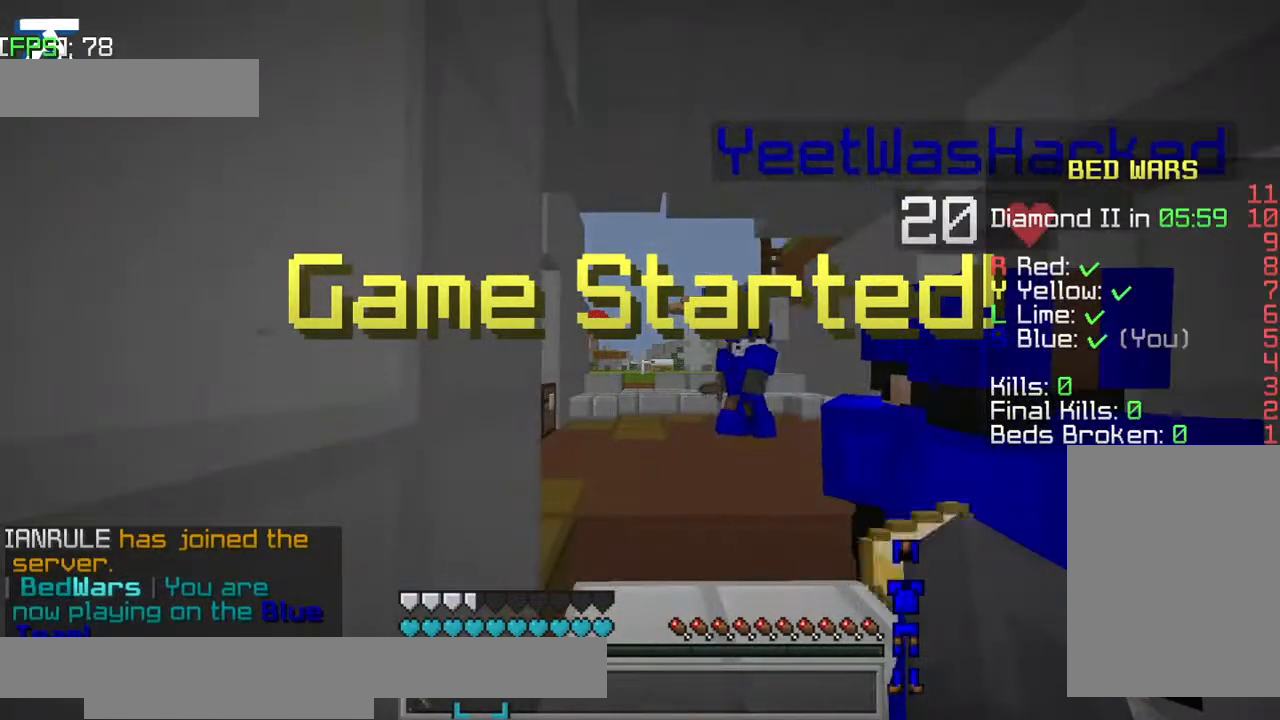
{"keys": ["d"], "events": [[384, "d", "down"]]}
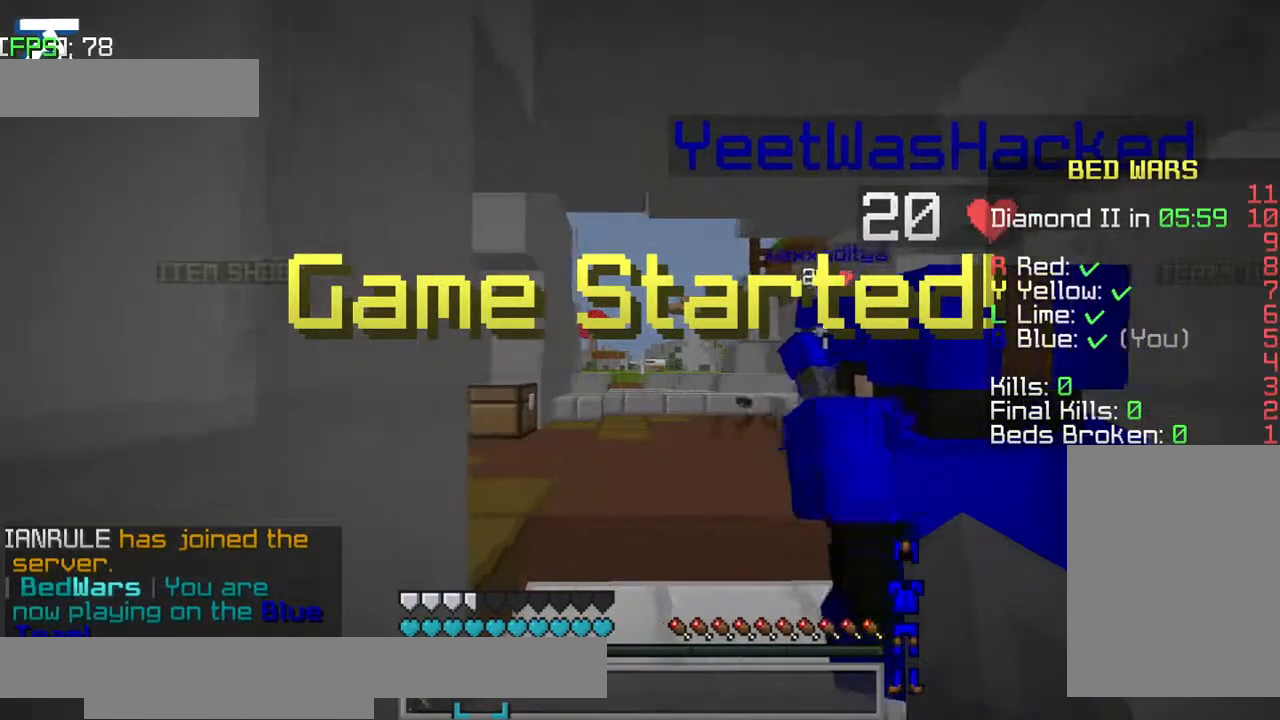
{"keys": ["d"], "events": [[34, "d", "up"], [384, "d", "down"]]}
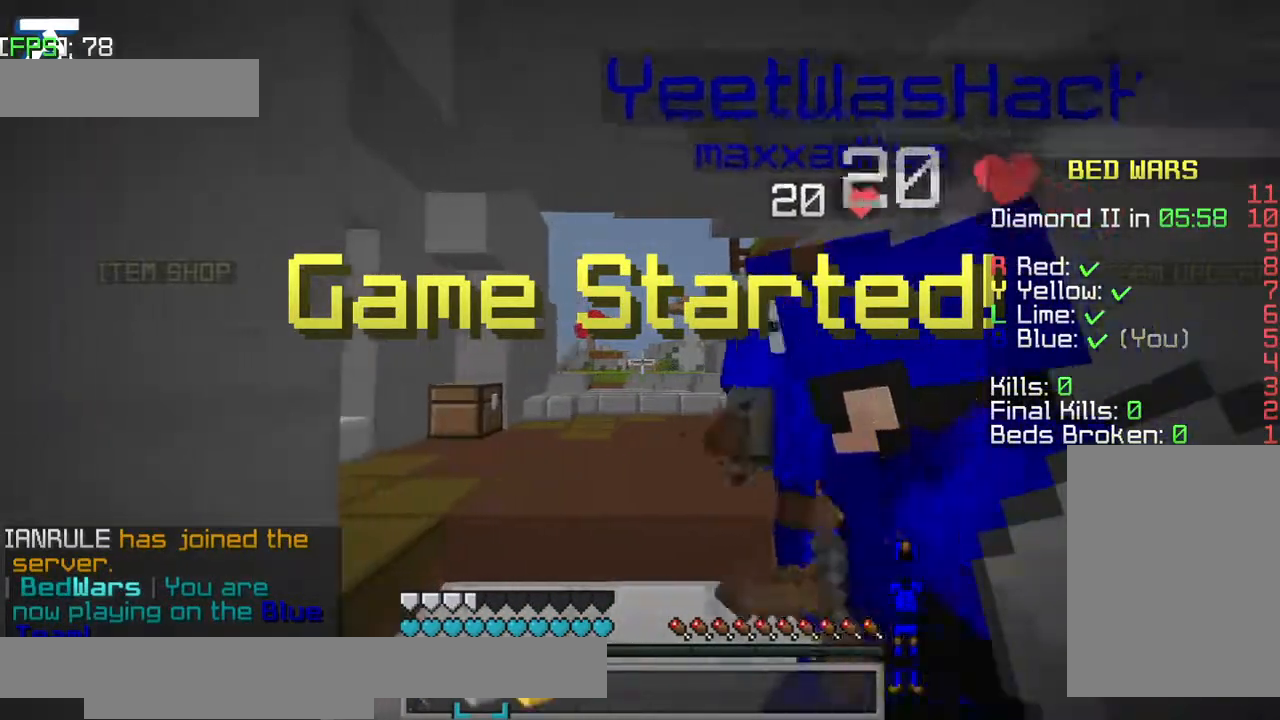
{"keys": [], "events": [[34, "a", "down"], [34, "d", "up"], [134, "a", "up"], [234, "a", "down"], [334, "a", "up"], [334, "d", "down"], [434, "a", "down"], [467, "a", "up"], [467, "d", "up"]]}
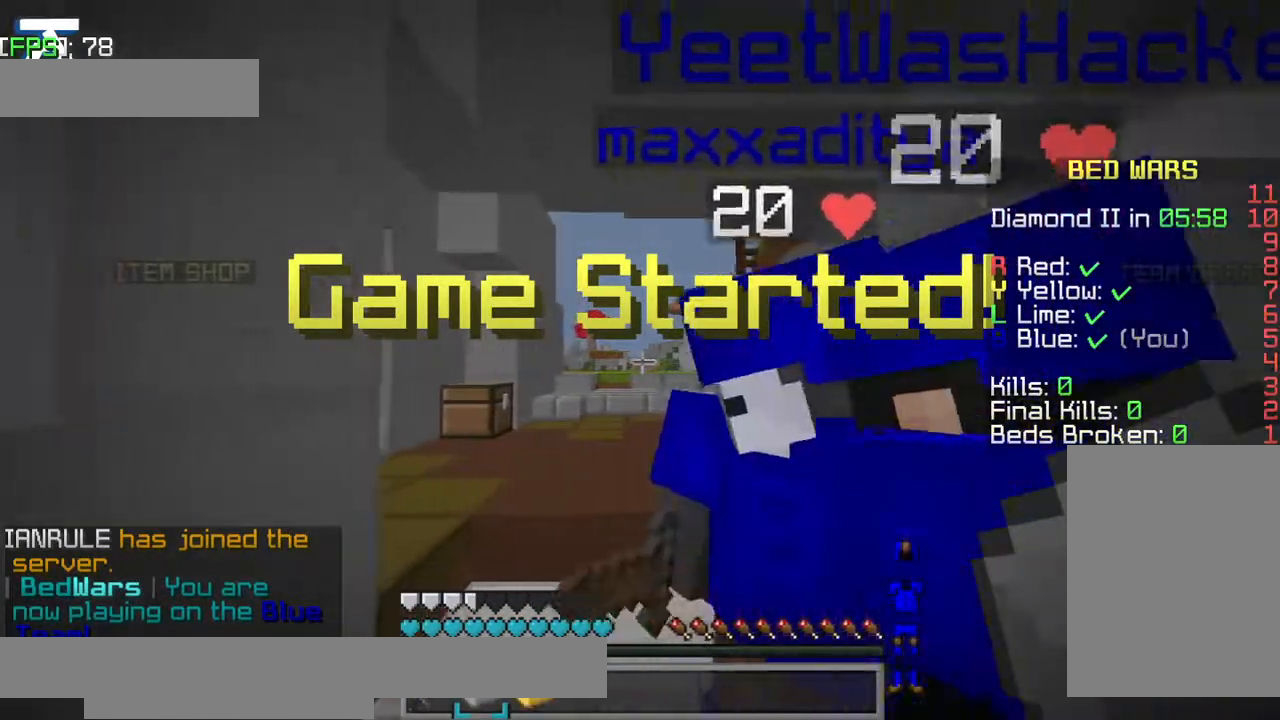
{"keys": [], "events": [[84, "d", "down"], [134, "d", "up"]]}
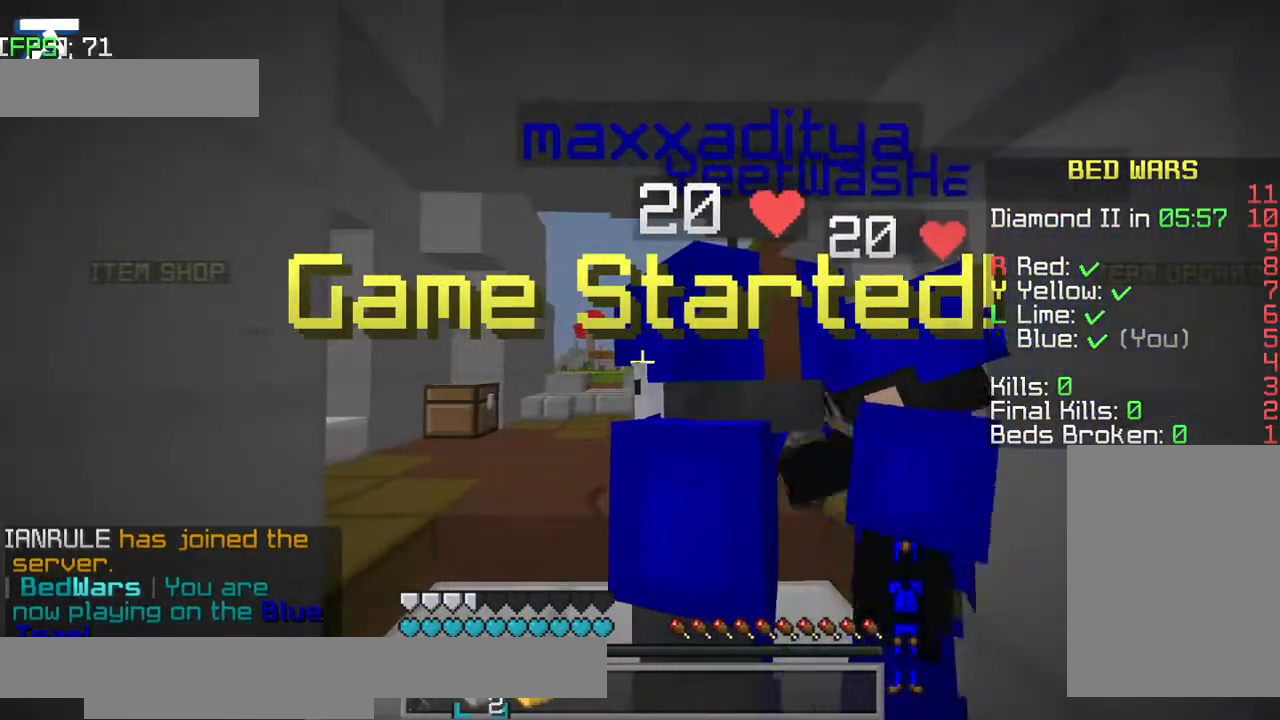
{"keys": [], "events": []}